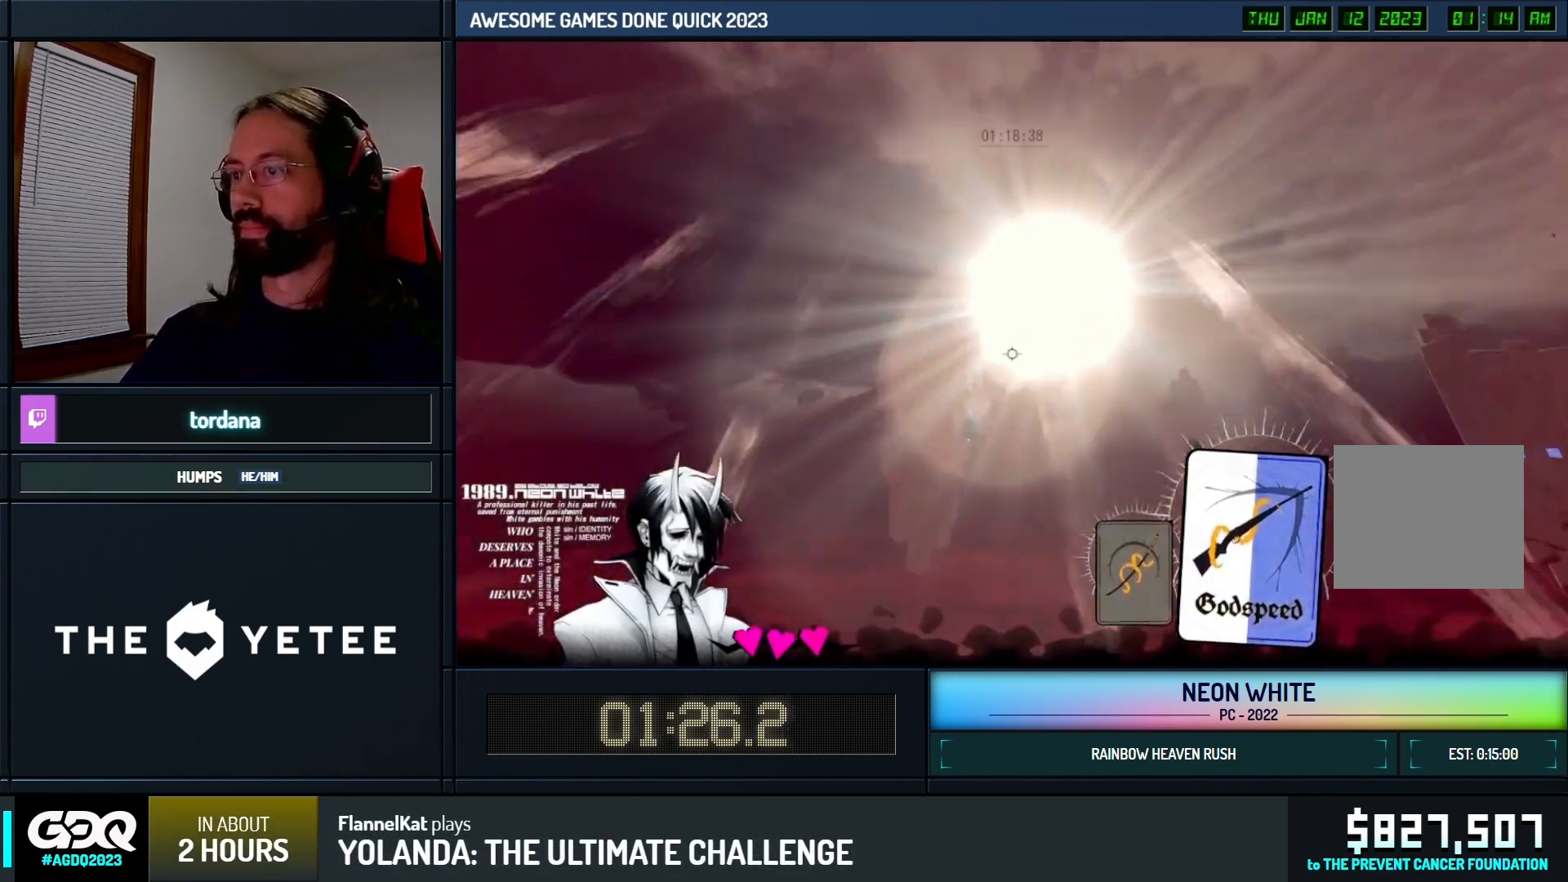
Gameplay with keyboard; each line is a JSON object with the keys held at the frame after it. "events" lists presses ("down") and releases ("up") of "cards", "down", "left", "look", "right", "space" and "up" between this image and that frame as [ms after this image, input, new state], when the widget could be followed in between. No other keys are recorded. Mouse input is not recorded. Key names are as the overlay labels them; some are game actions (e.g. jump) rather than physical keys.
{"keys": ["up"], "events": []}
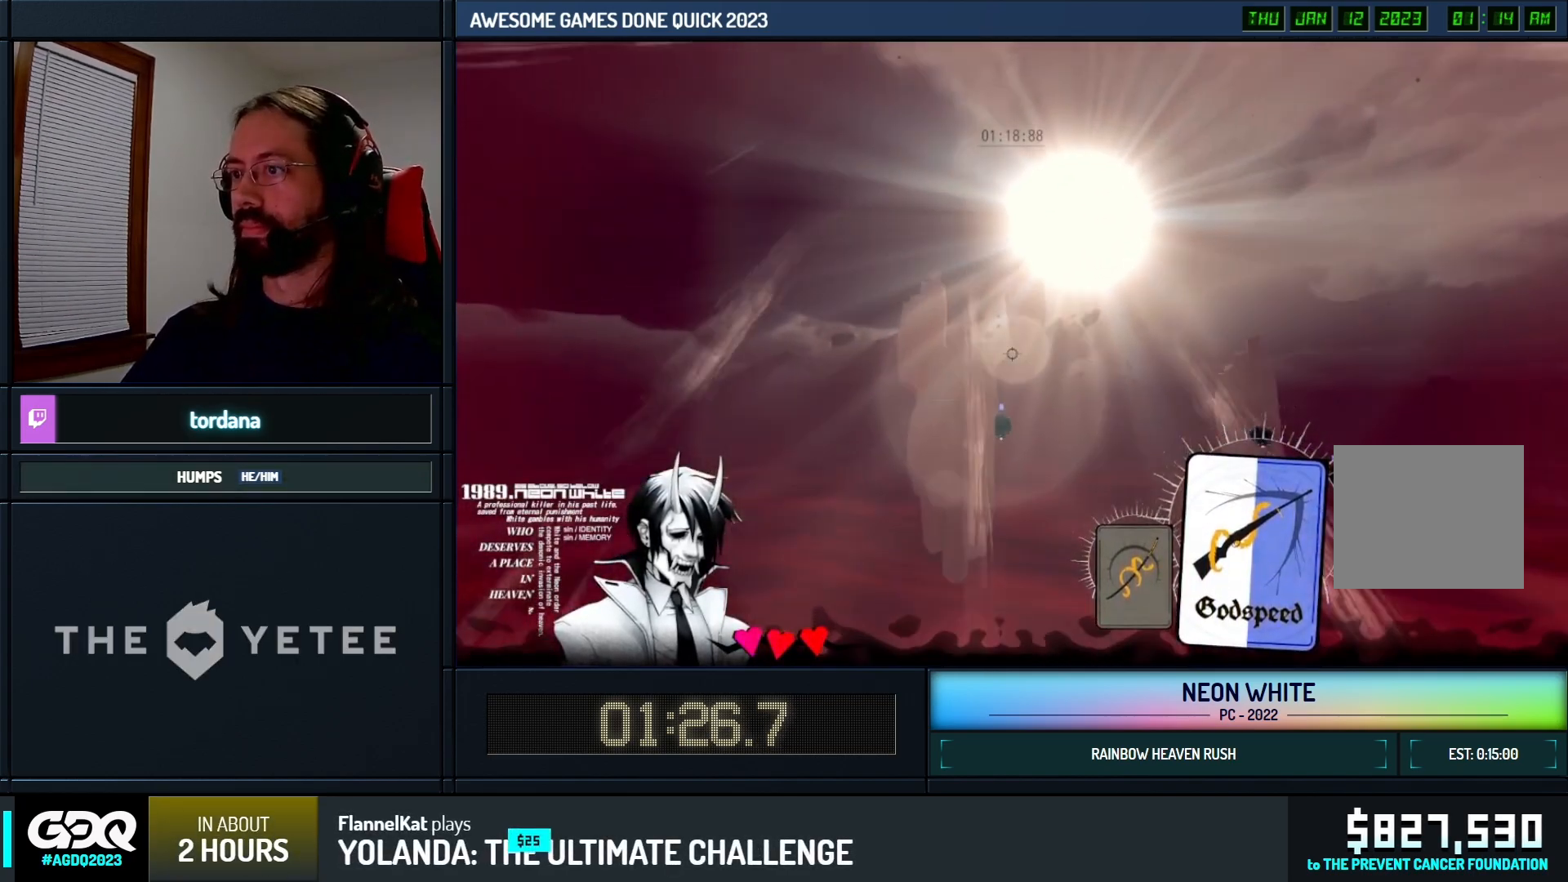
{"keys": ["up"], "events": []}
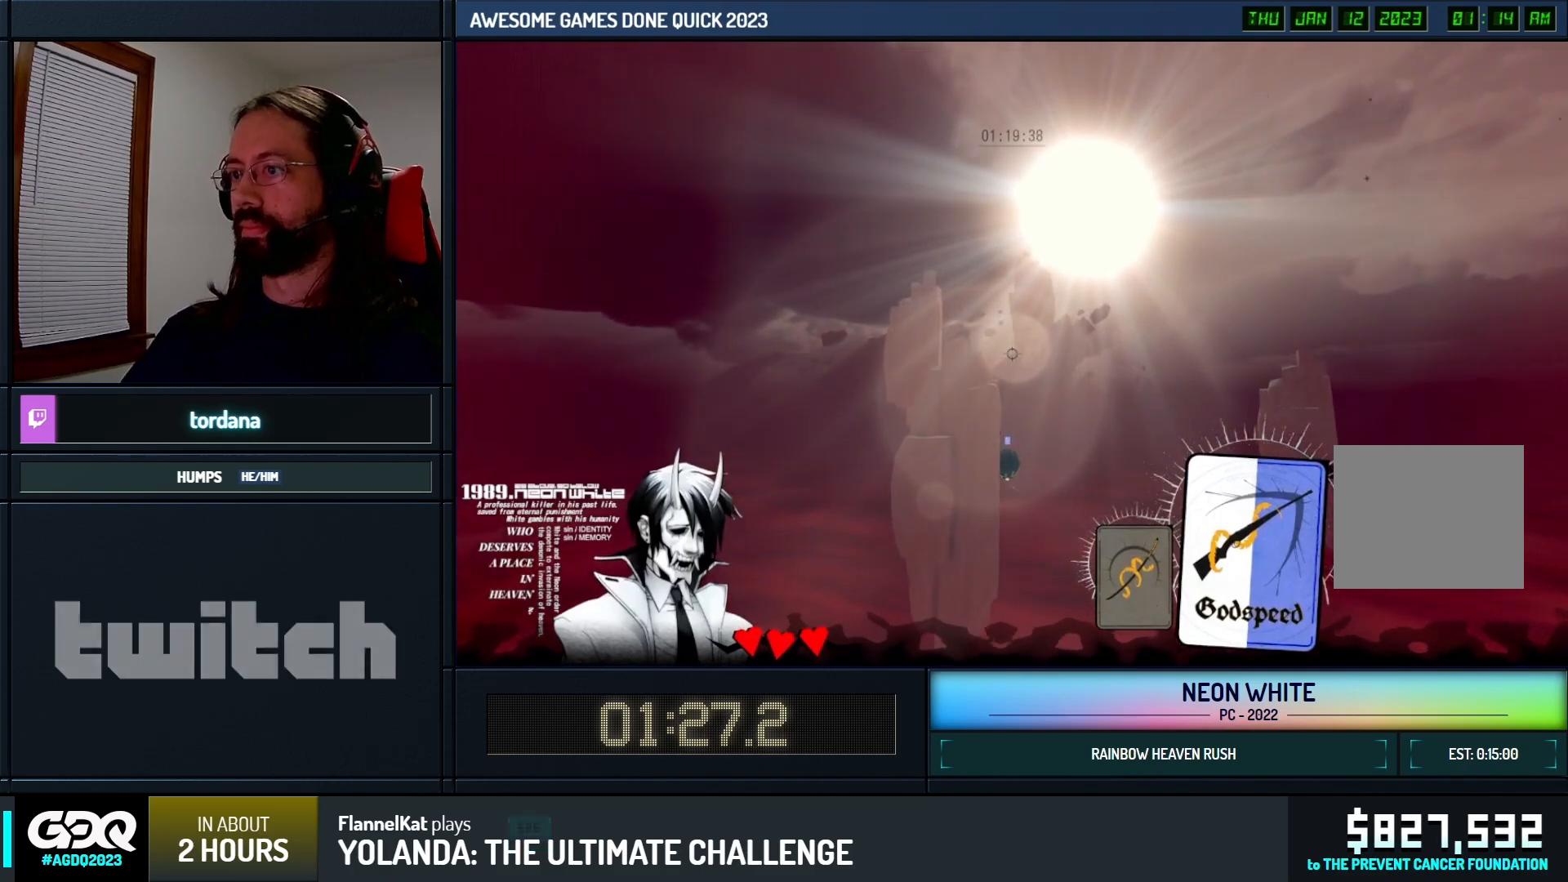
{"keys": ["up"], "events": []}
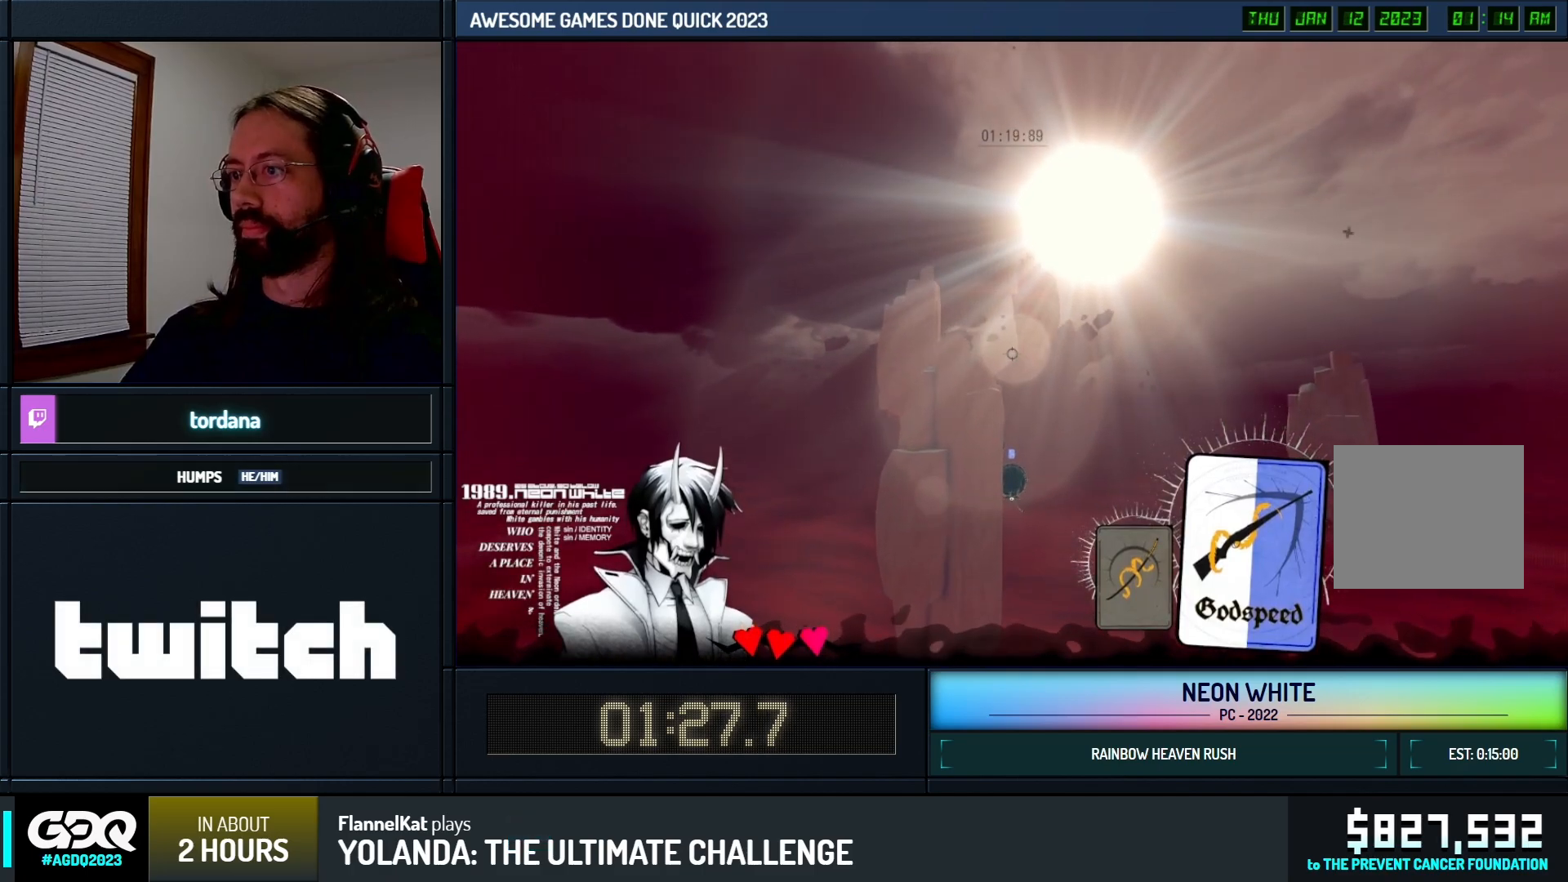
{"keys": ["up"]}
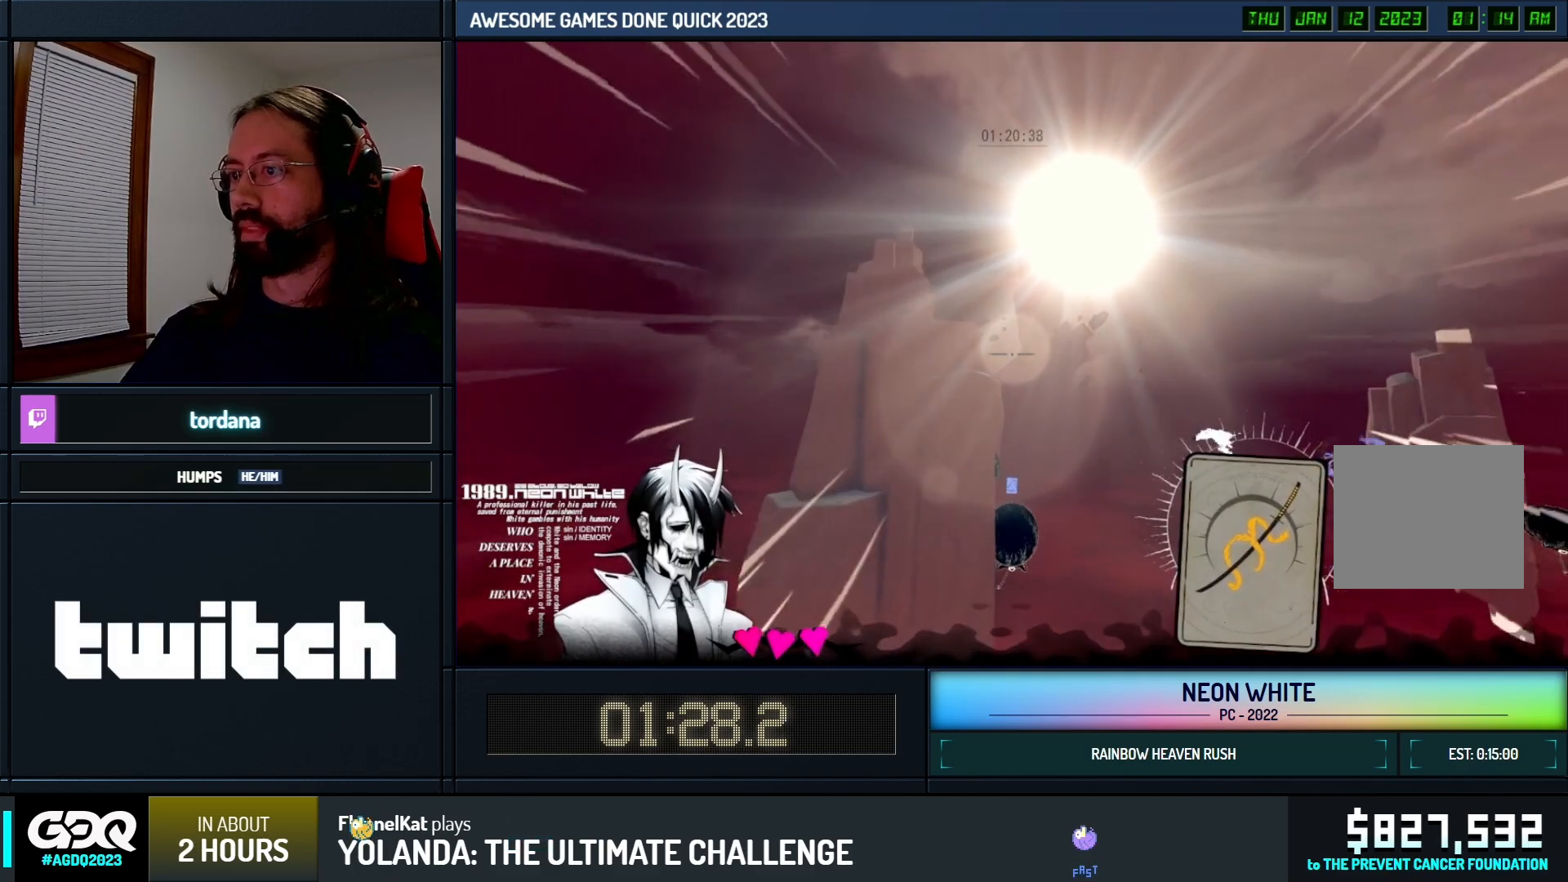
{"keys": ["up"], "events": []}
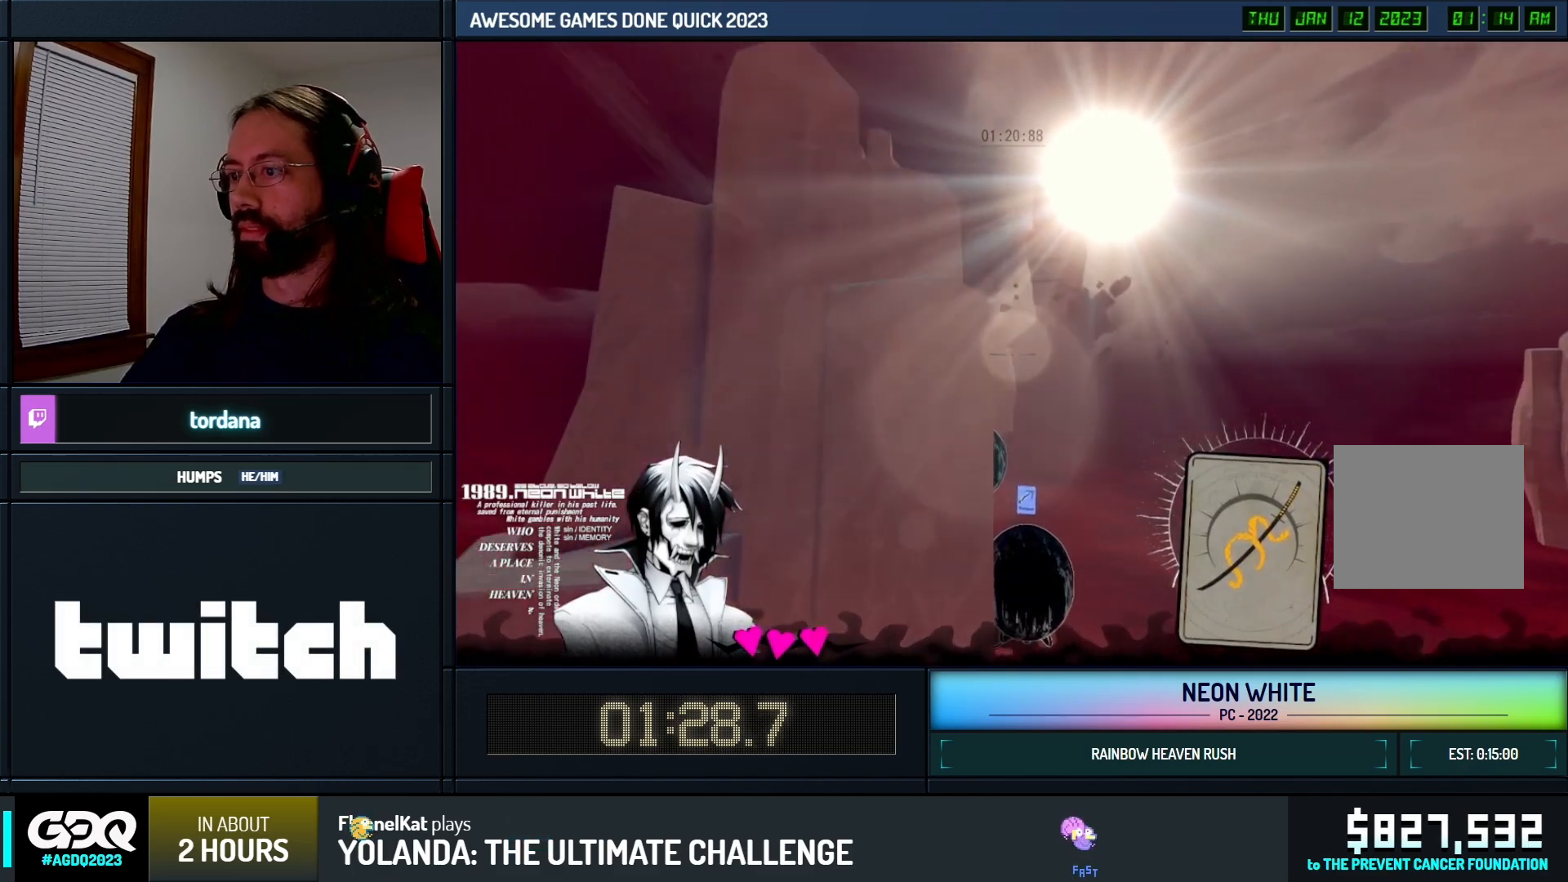
{"keys": ["up"], "events": []}
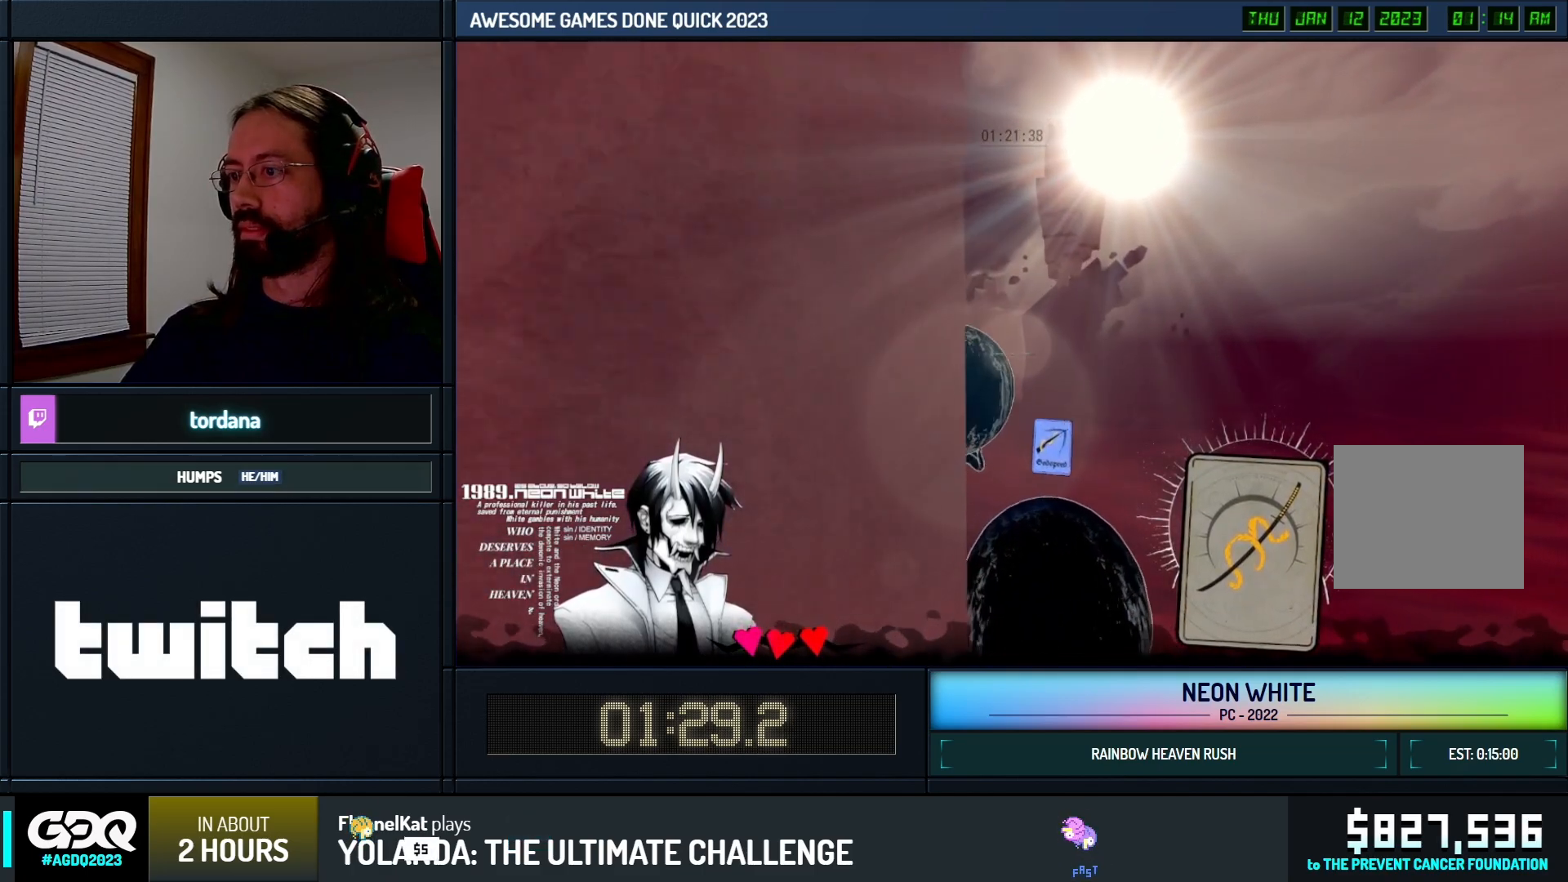
{"keys": ["up"]}
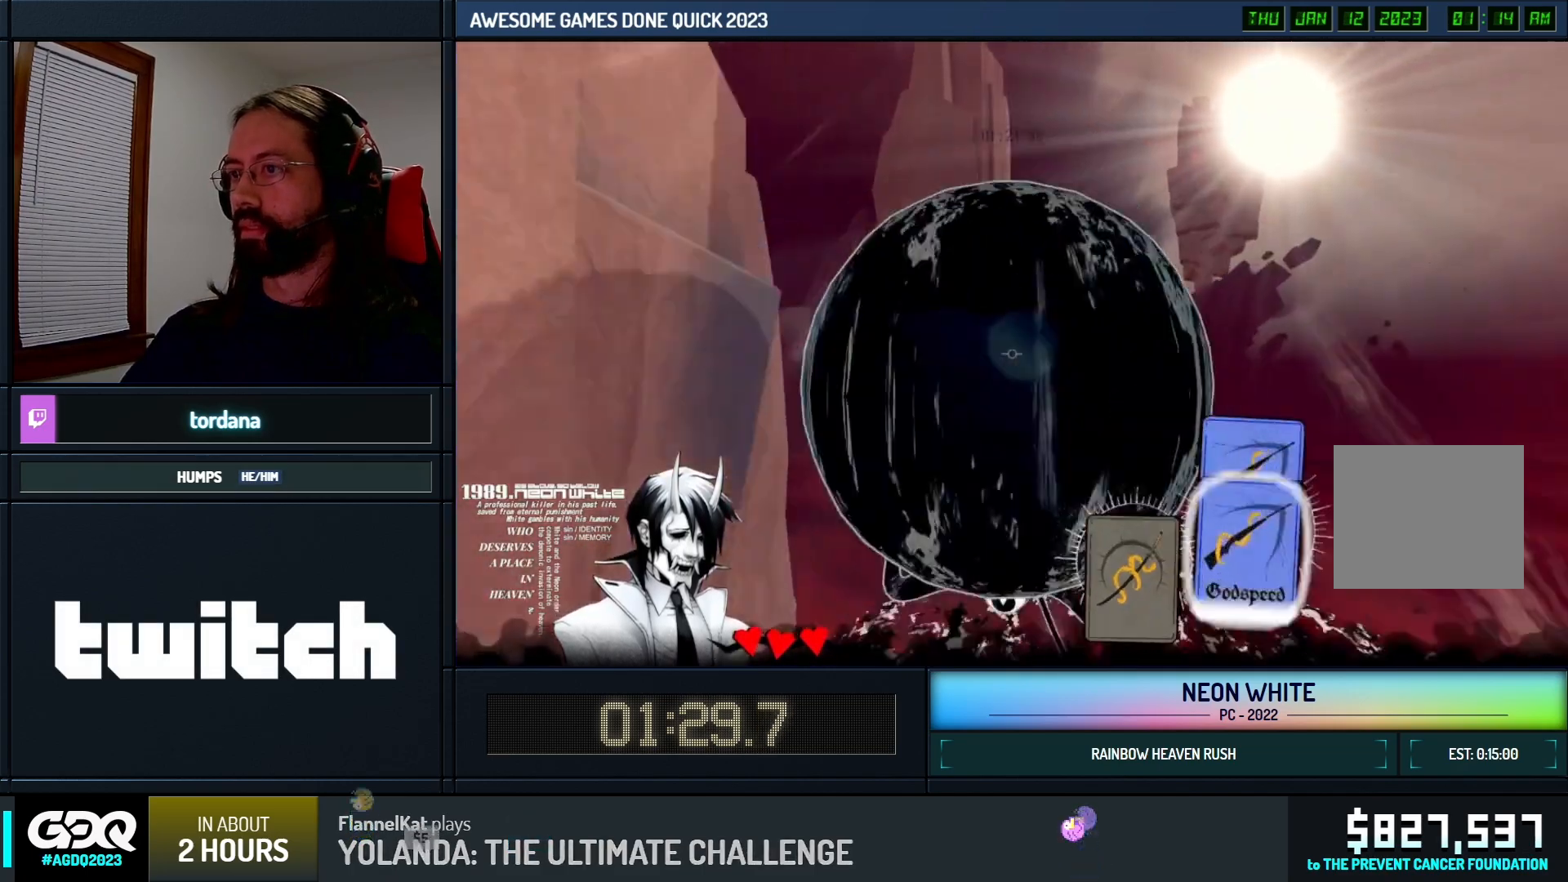
{"keys": ["up"]}
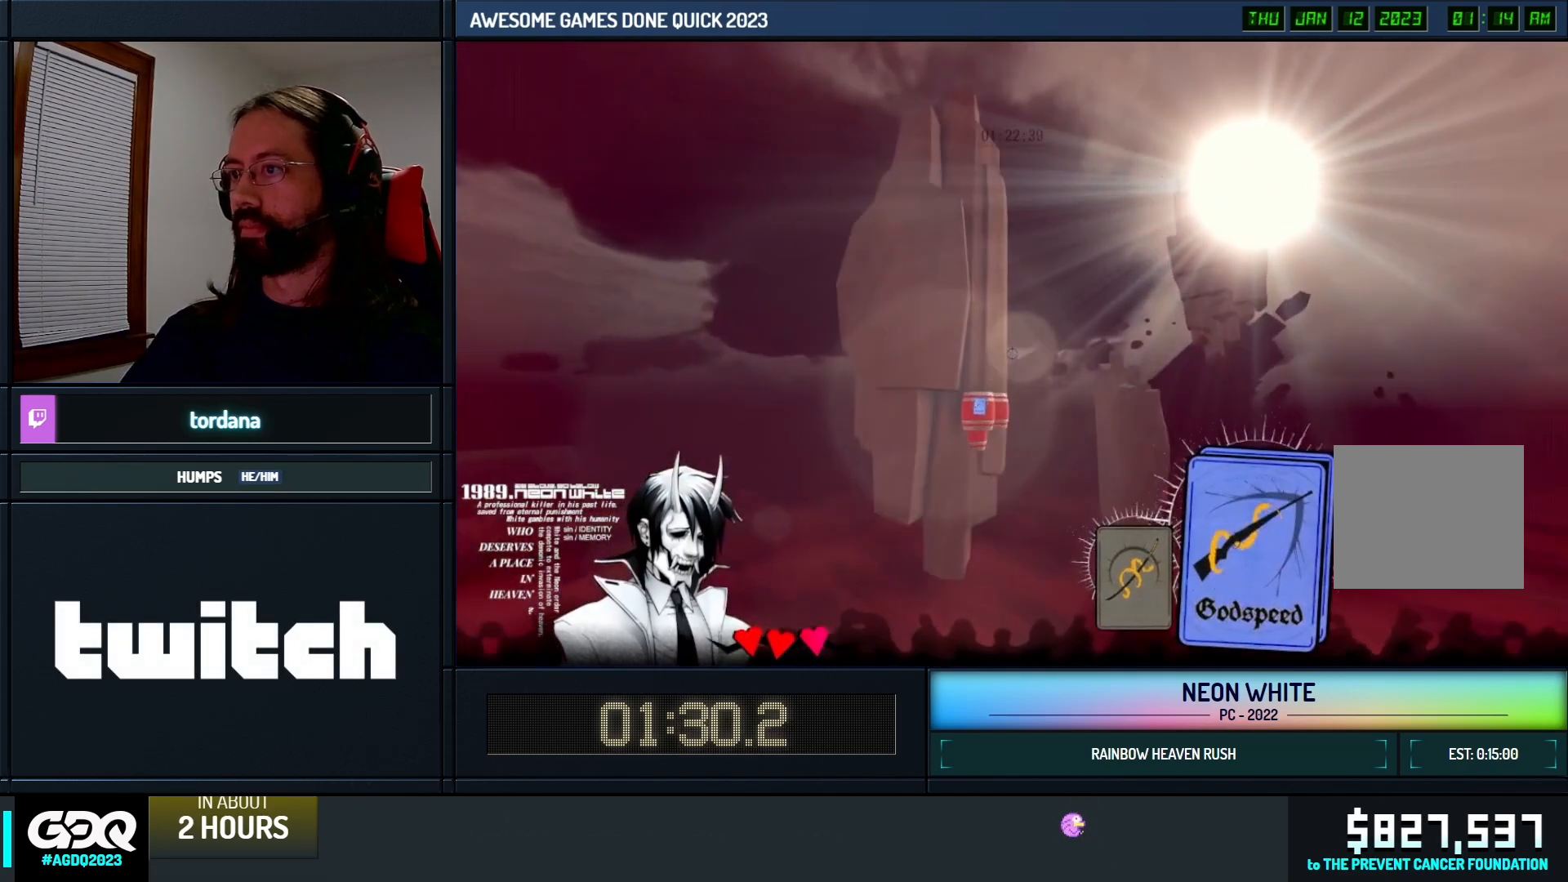
{"keys": ["right", "up"], "events": [[50, "cards", "down"], [200, "cards", "up"], [350, "right", "down"]]}